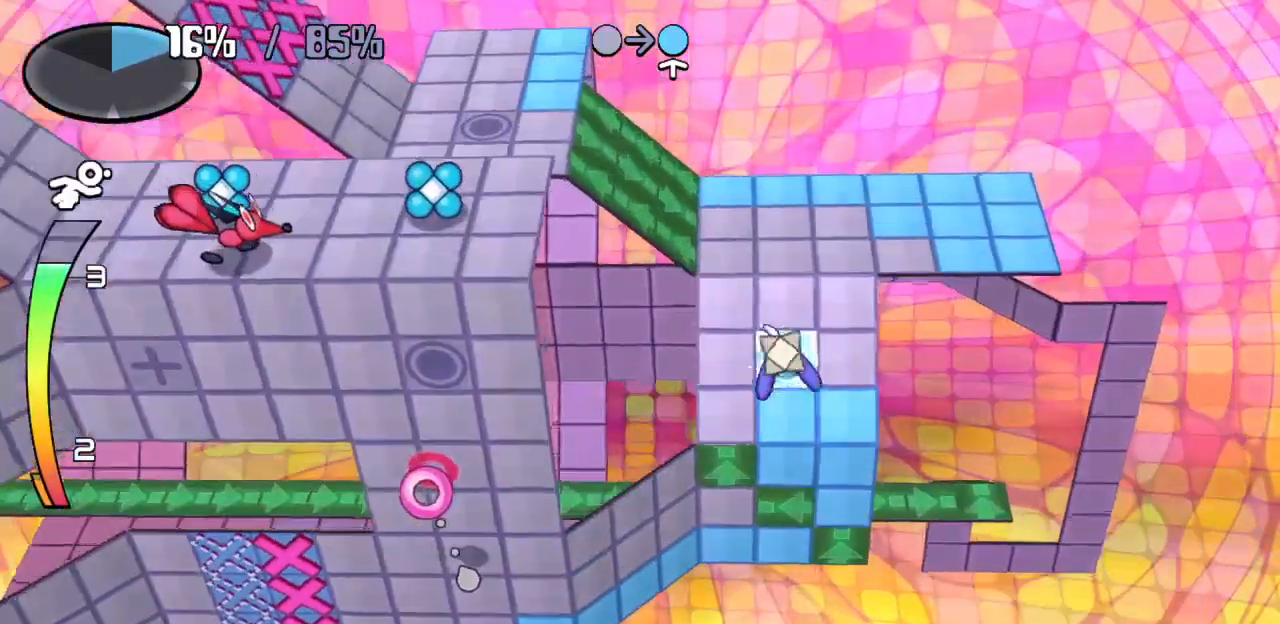
Gameplay with keyboard; each line is a JSON object with the keys held at the frame after it. "events" lists presses ("down") and releases ("up") of "c", "down", "left", "right", "up", "x" and "z" between this image and that frame as [ms after this image, input, new state], when the widget could be followed in between. No other keys are recorded. Mouse input is not recorded.
{"keys": ["right", "up"], "events": [[167, "down", "down"], [233, "left", "up"], [317, "down", "up"], [350, "right", "down"], [400, "z", "down"], [500, "up", "down"], [500, "z", "up"]]}
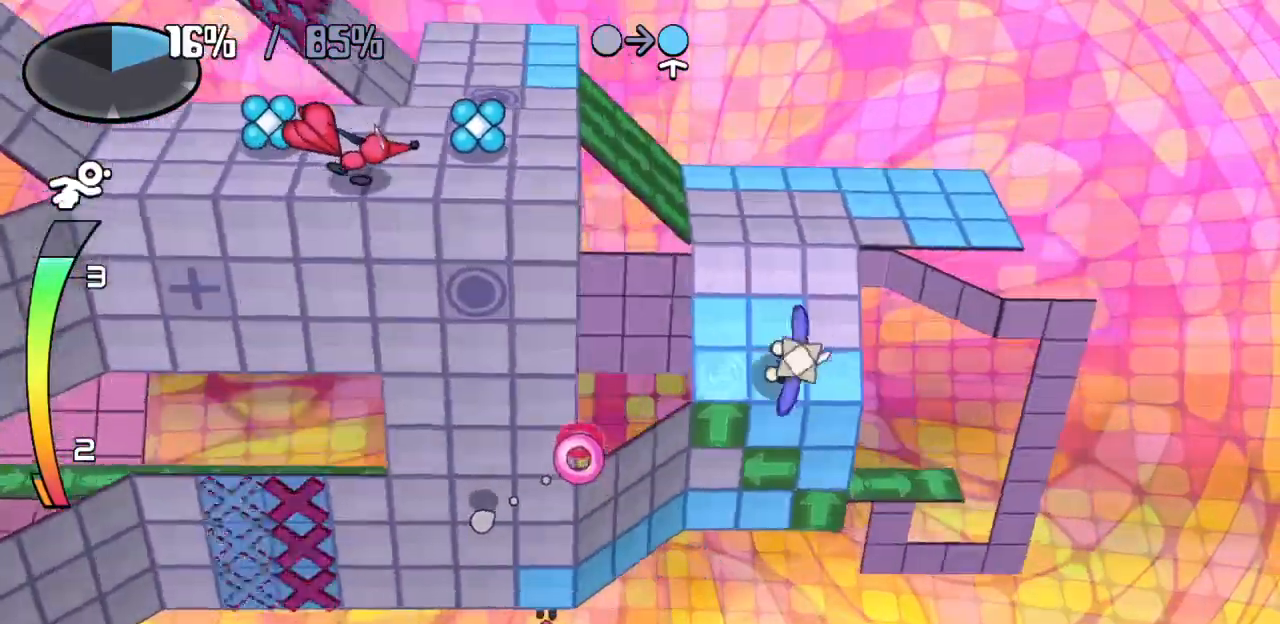
{"keys": ["left", "up"], "events": [[100, "right", "up"], [467, "left", "down"]]}
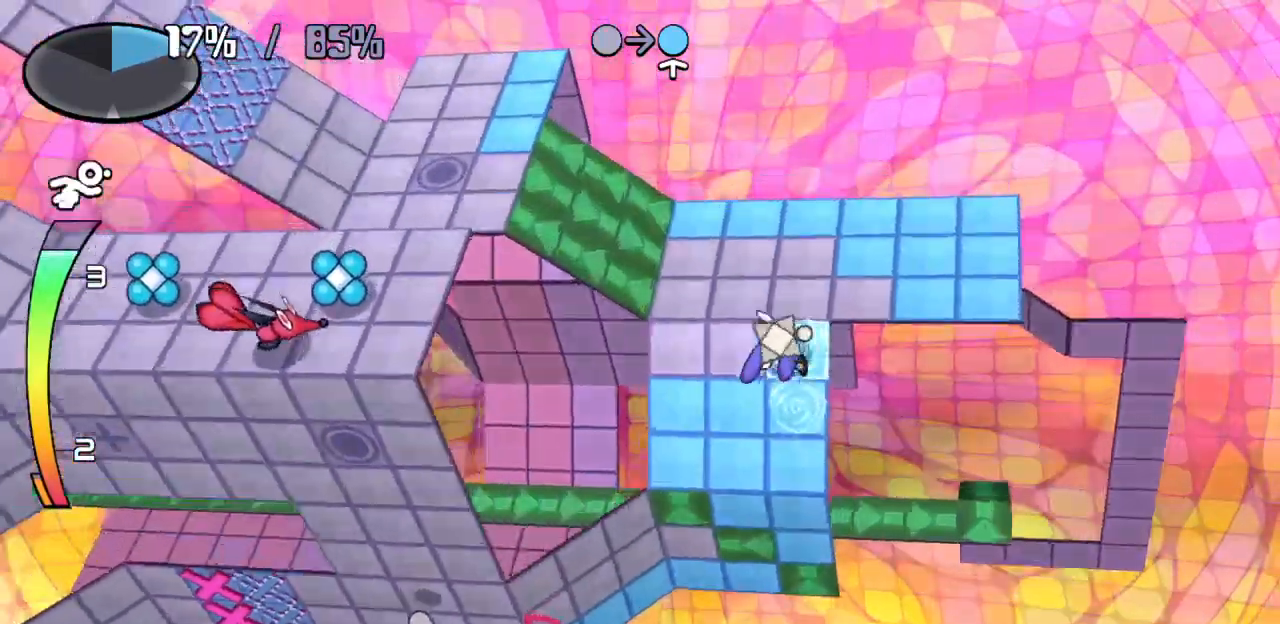
{"keys": ["right"], "events": [[17, "up", "up"], [300, "up", "down"], [350, "left", "up"], [400, "right", "down"], [450, "up", "up"]]}
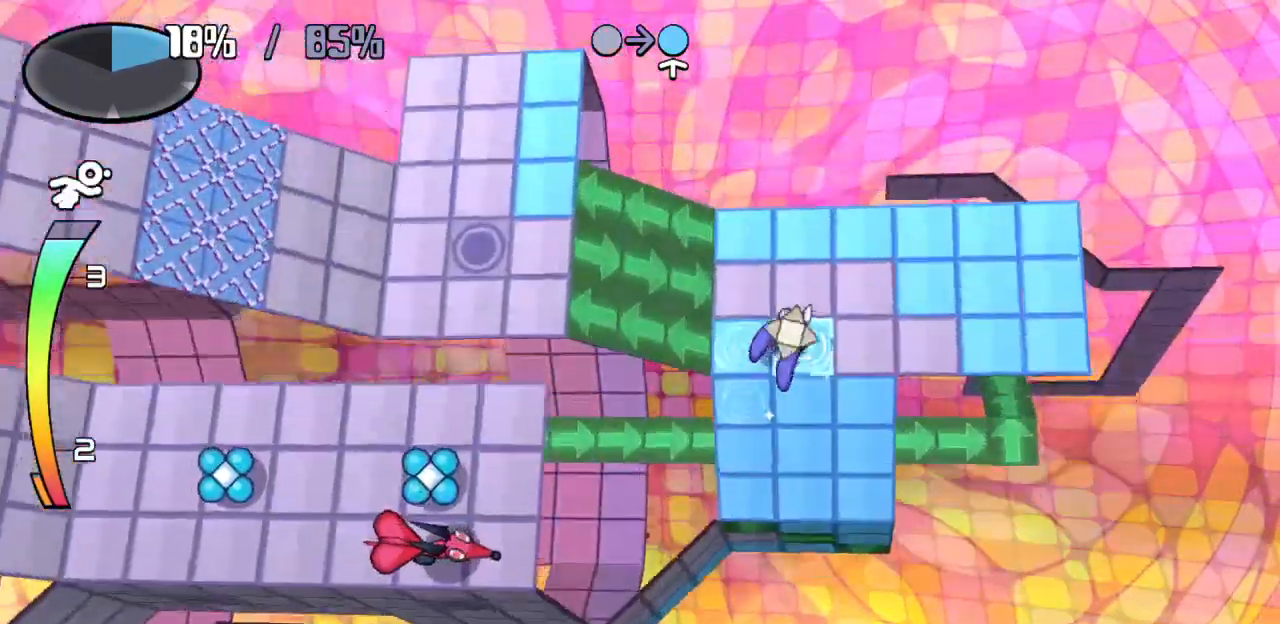
{"keys": ["left", "up", "z"], "events": [[417, "left", "down"], [417, "right", "up"], [450, "up", "down"], [450, "z", "down"]]}
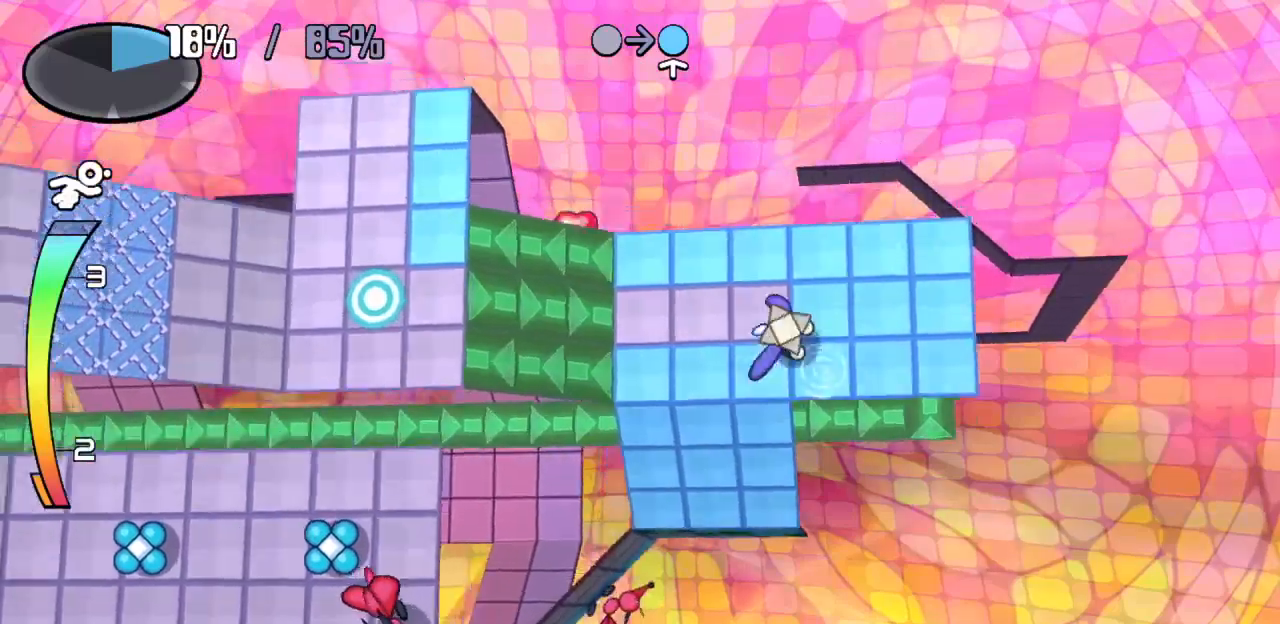
{"keys": [], "events": [[50, "up", "up"], [50, "z", "up"], [333, "left", "up"]]}
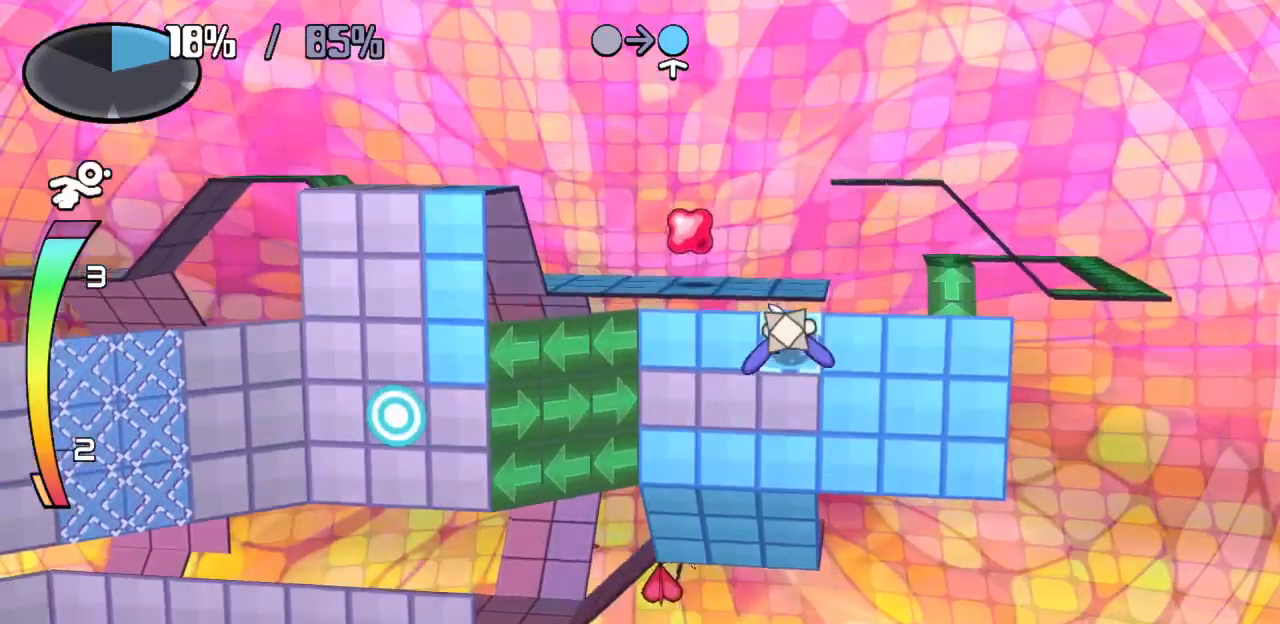
{"keys": ["left"], "events": [[67, "down", "down"], [300, "down", "up"], [433, "left", "down"]]}
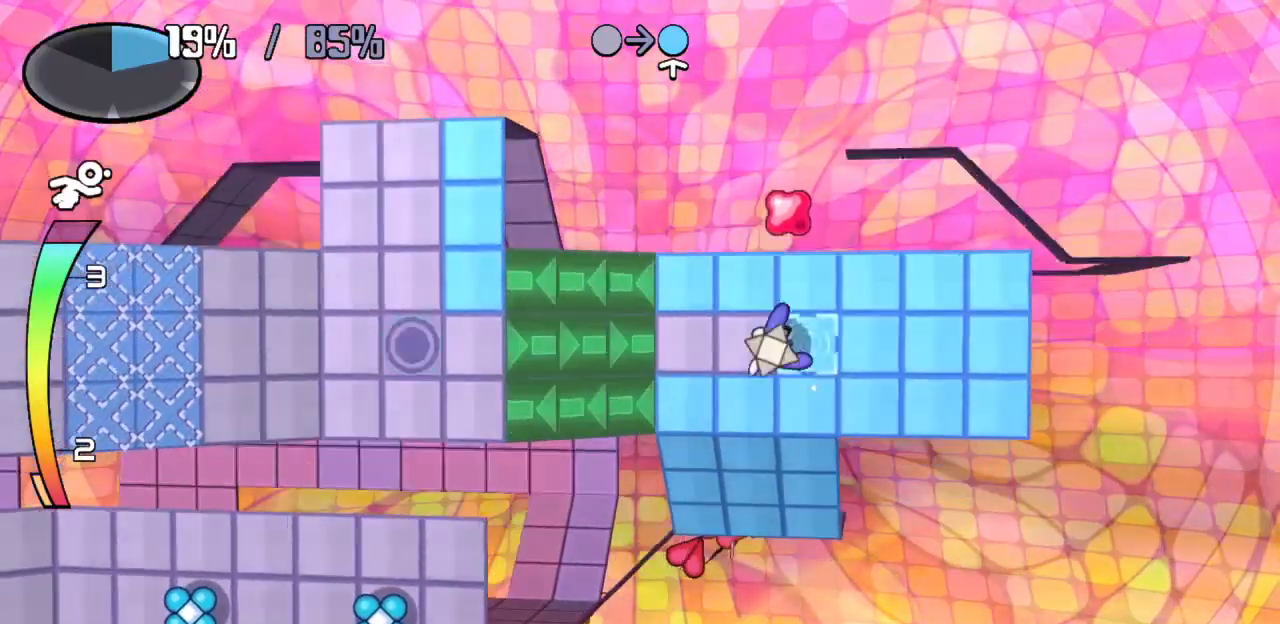
{"keys": ["left"], "events": [[267, "up", "down"], [267, "z", "down"], [400, "up", "up"], [400, "z", "up"]]}
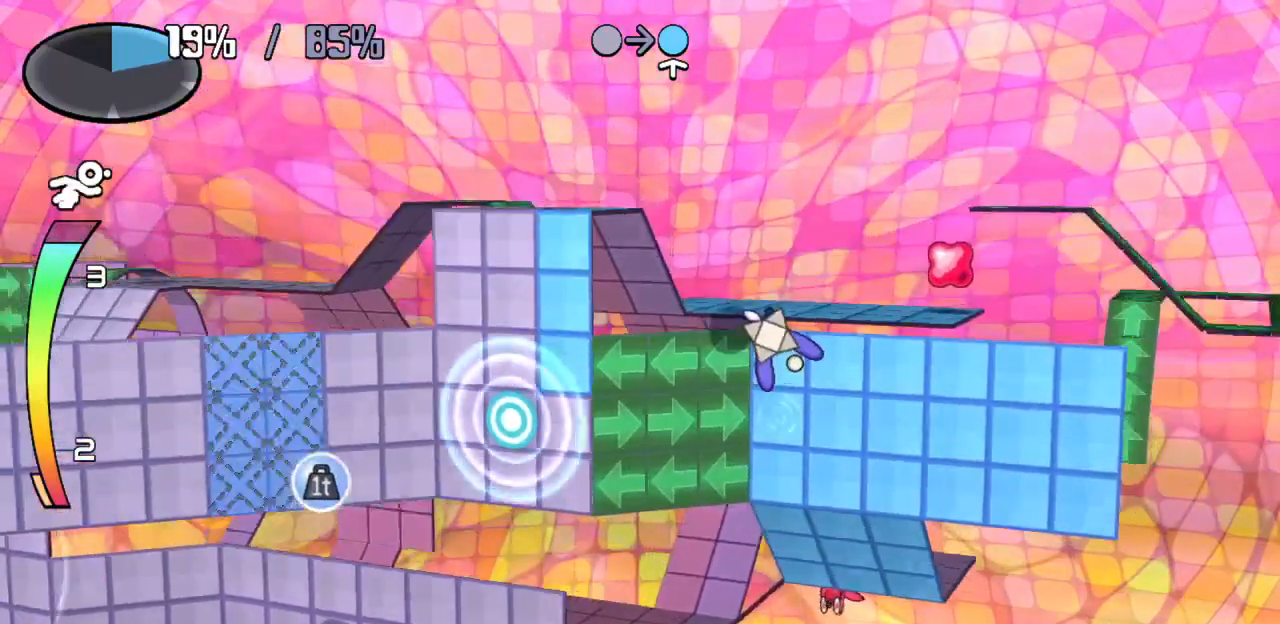
{"keys": ["down"], "events": [[50, "left", "up"], [417, "down", "down"]]}
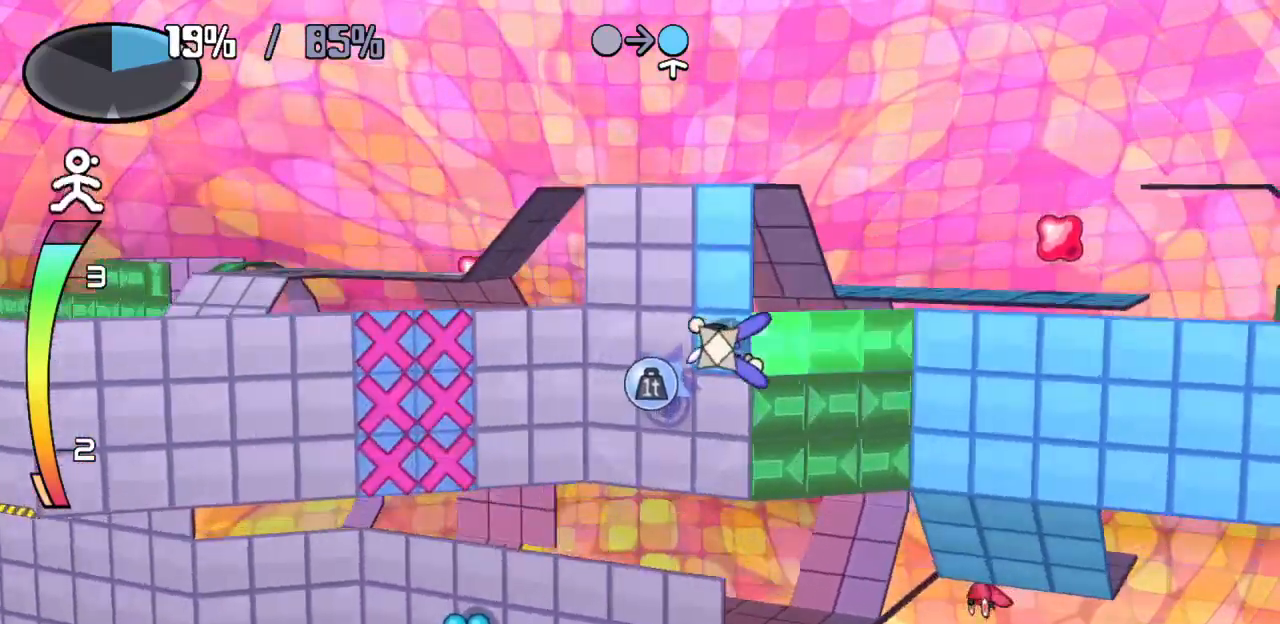
{"keys": ["up"], "events": [[300, "left", "down"], [333, "down", "up"], [383, "up", "down"], [433, "left", "up"]]}
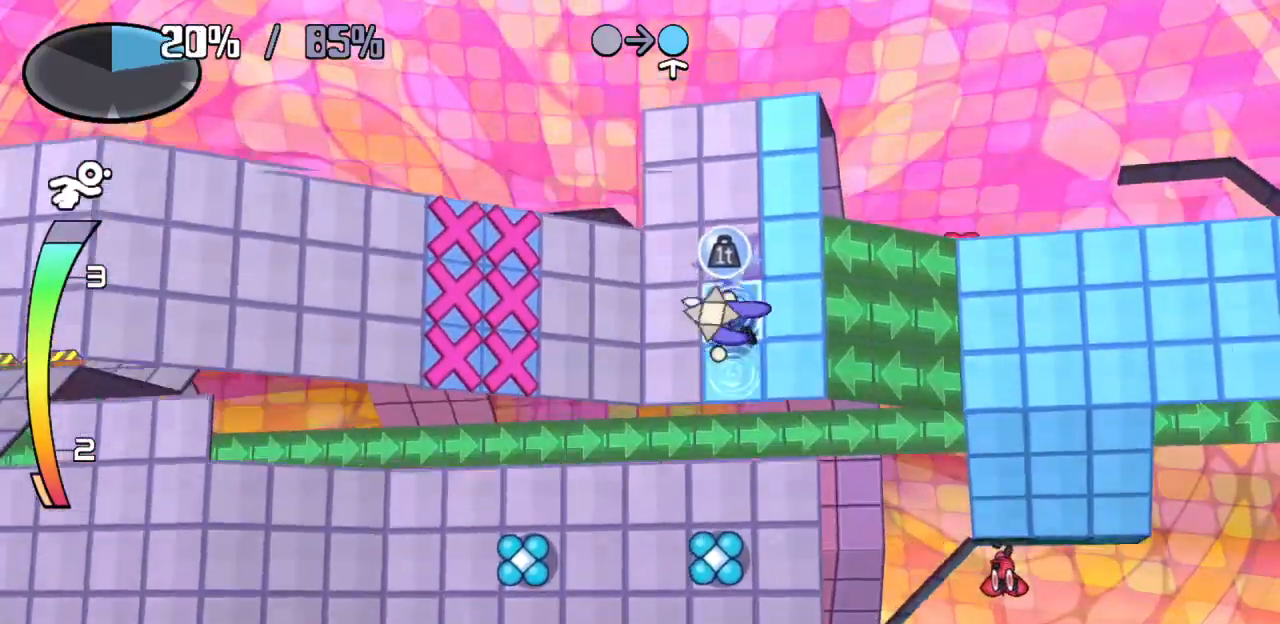
{"keys": [], "events": [[83, "up", "up"], [217, "up", "down"], [367, "up", "up"]]}
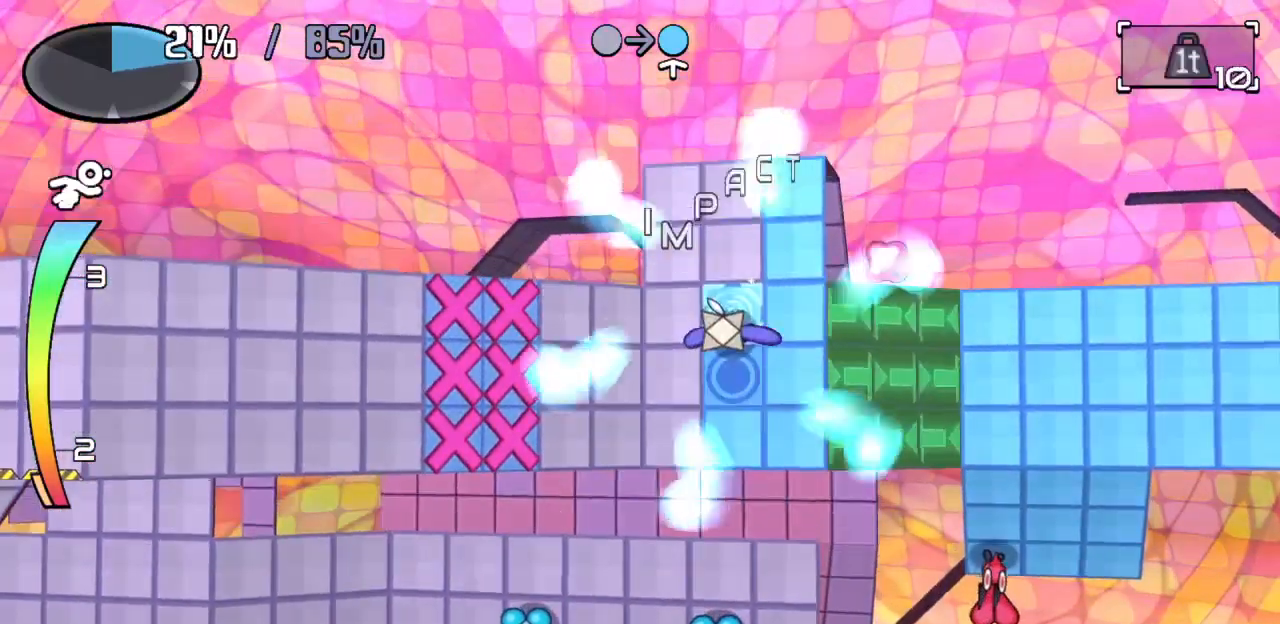
{"keys": [], "events": [[50, "up", "down"], [183, "up", "up"], [283, "left", "down"], [467, "left", "up"]]}
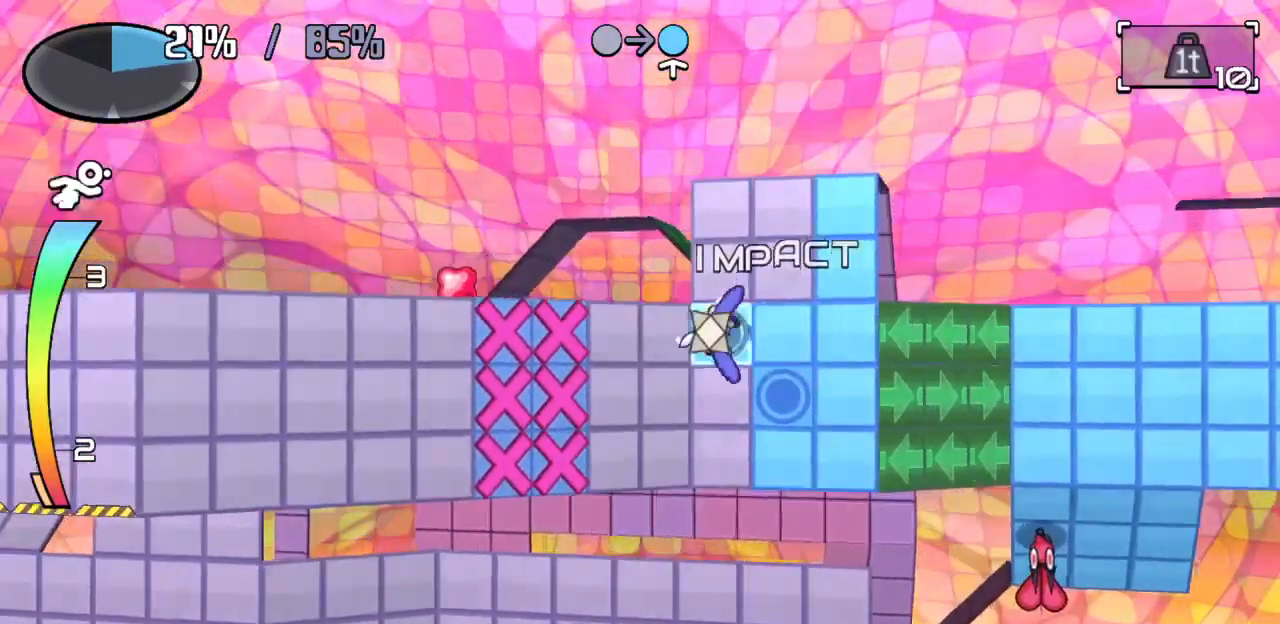
{"keys": ["down"], "events": [[150, "down", "down"], [350, "down", "up"], [483, "down", "down"]]}
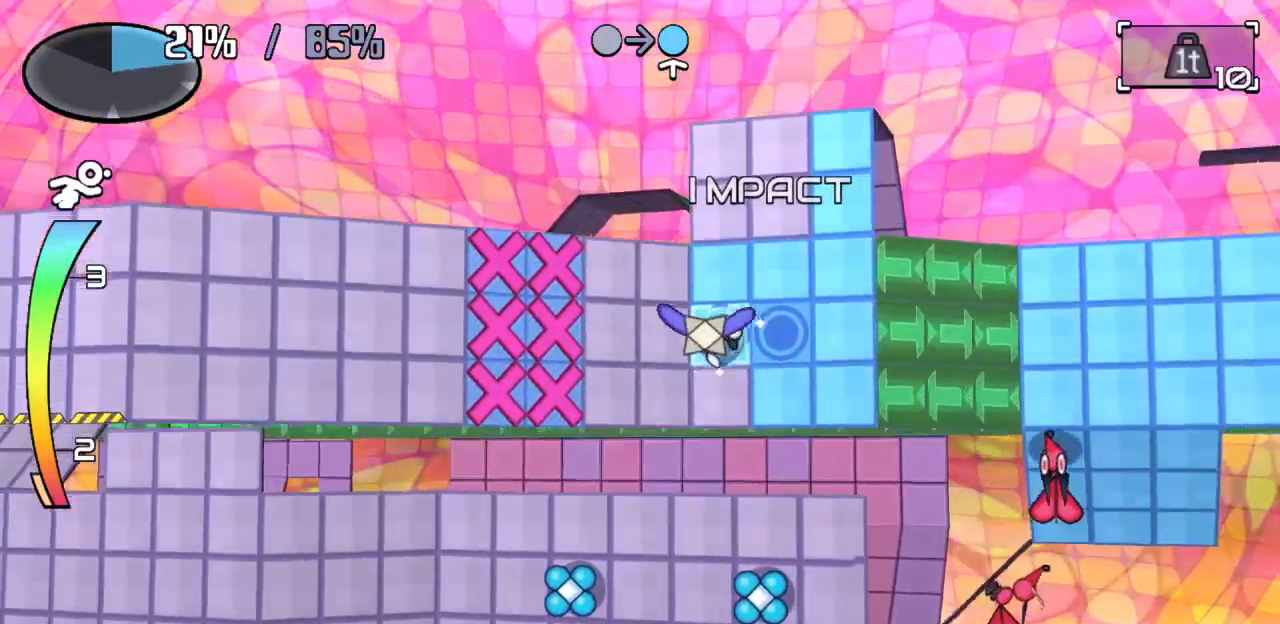
{"keys": [], "events": [[167, "down", "up"], [317, "left", "down"], [450, "left", "up"]]}
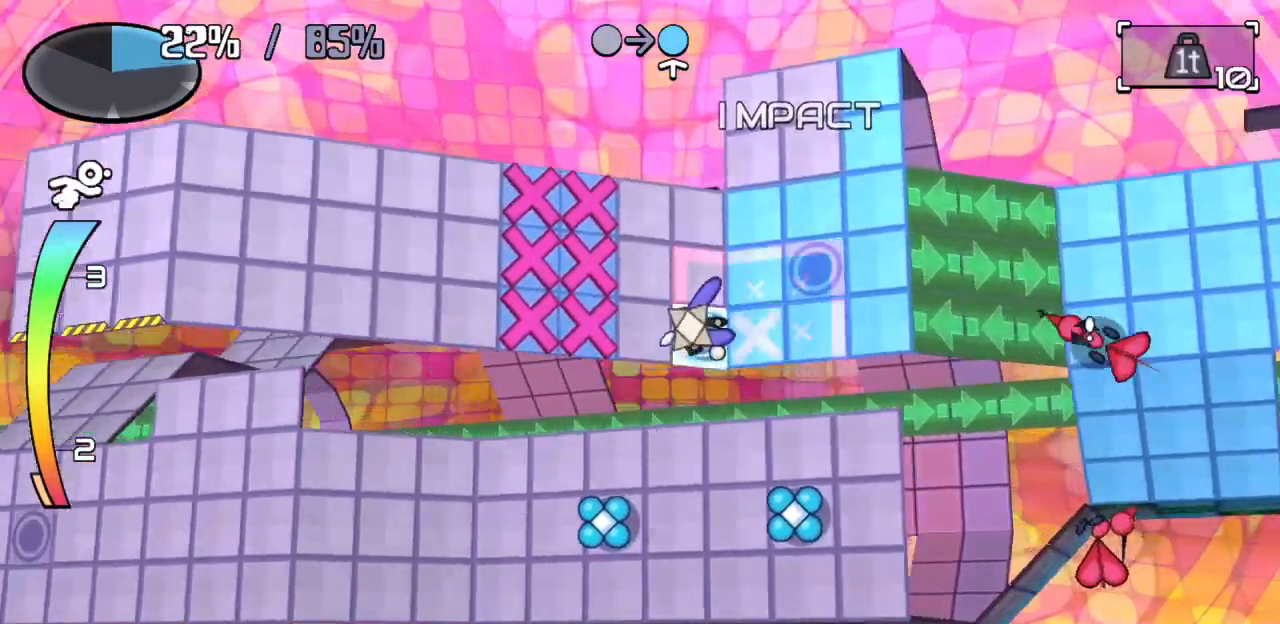
{"keys": ["left"], "events": [[50, "up", "down"], [367, "left", "down"], [417, "up", "up"]]}
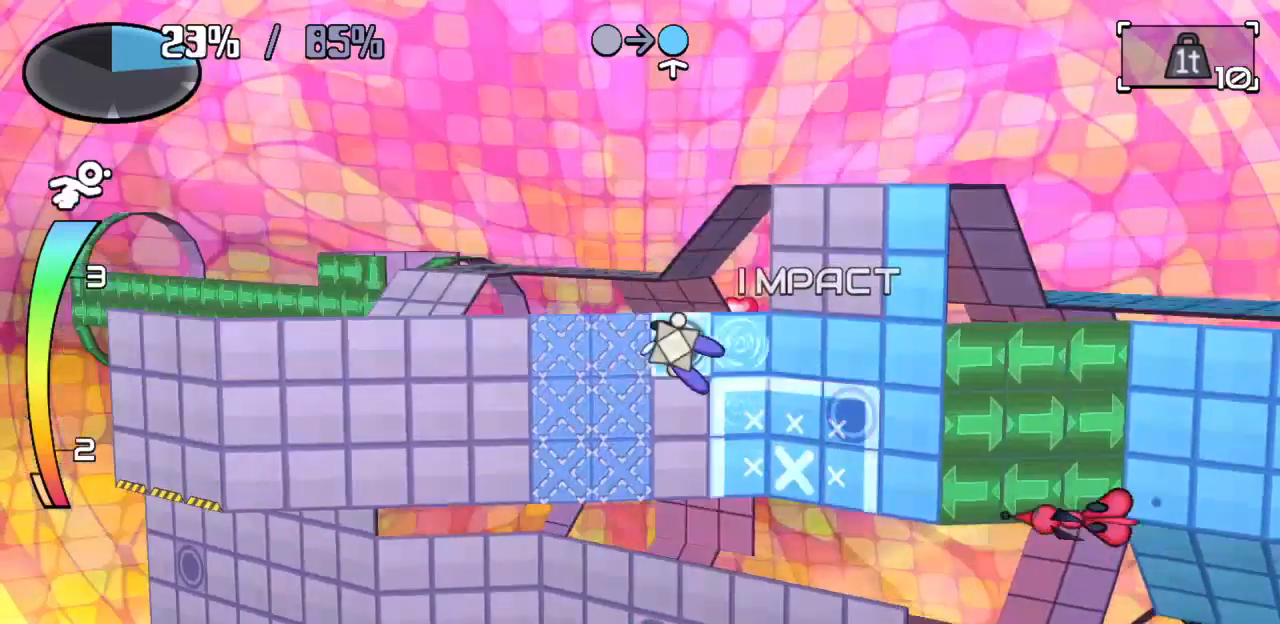
{"keys": ["left"], "events": [[67, "down", "down"], [67, "left", "up"], [300, "left", "down"], [350, "down", "up"]]}
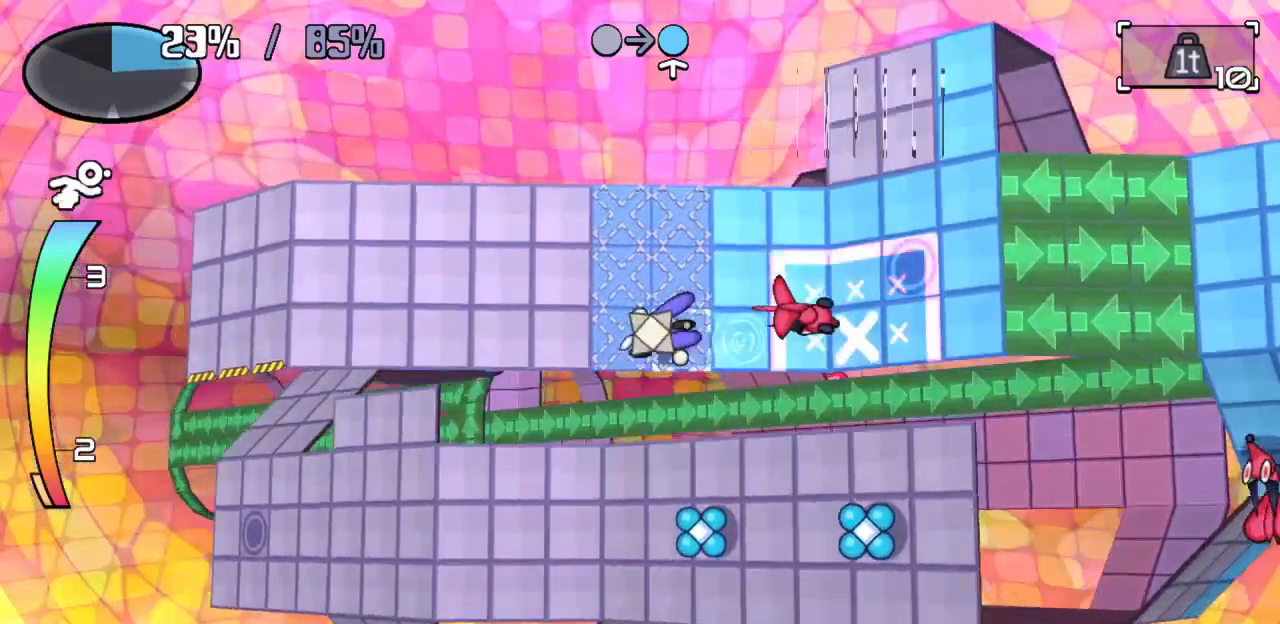
{"keys": ["left", "up"], "events": [[267, "left", "up"], [267, "up", "down"], [483, "left", "down"]]}
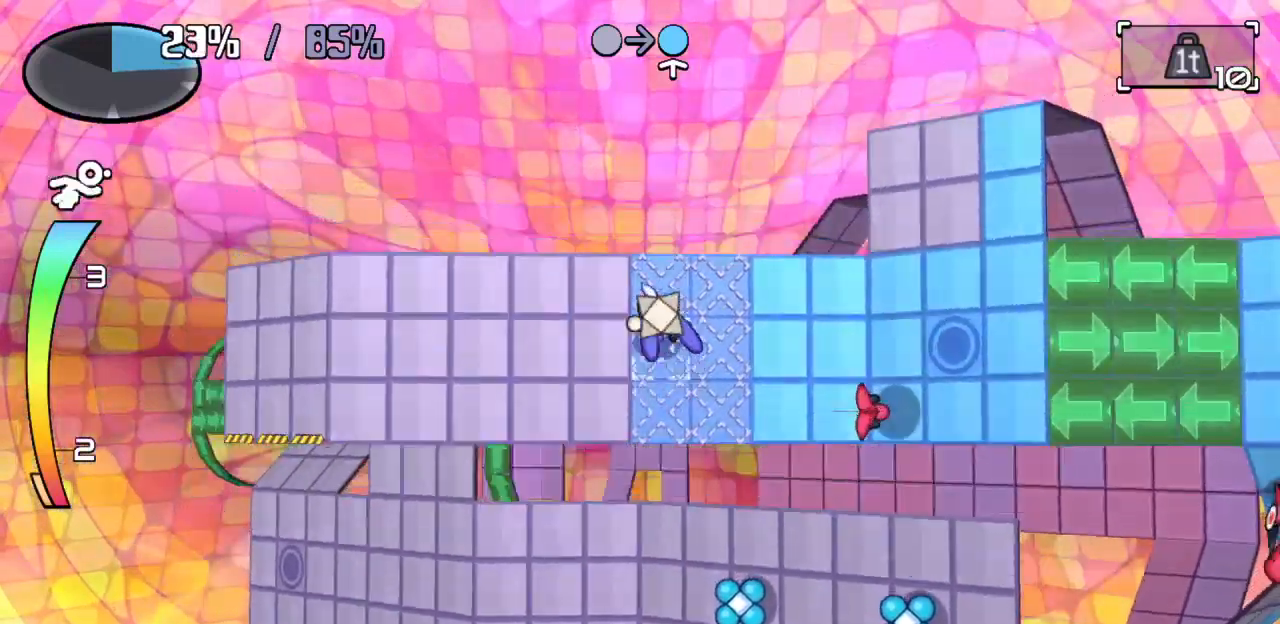
{"keys": ["down"], "events": [[50, "up", "up"], [233, "left", "up"], [417, "down", "down"]]}
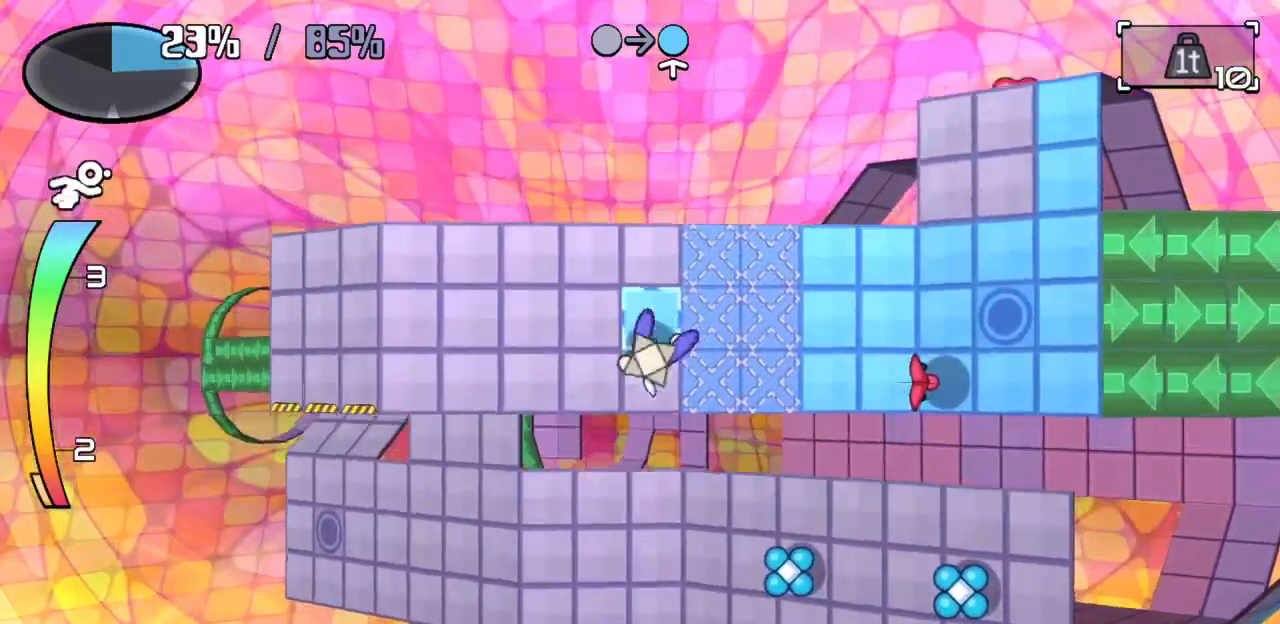
{"keys": [], "events": [[117, "down", "up"], [167, "up", "down"], [167, "z", "down"], [250, "z", "up"], [300, "up", "up"]]}
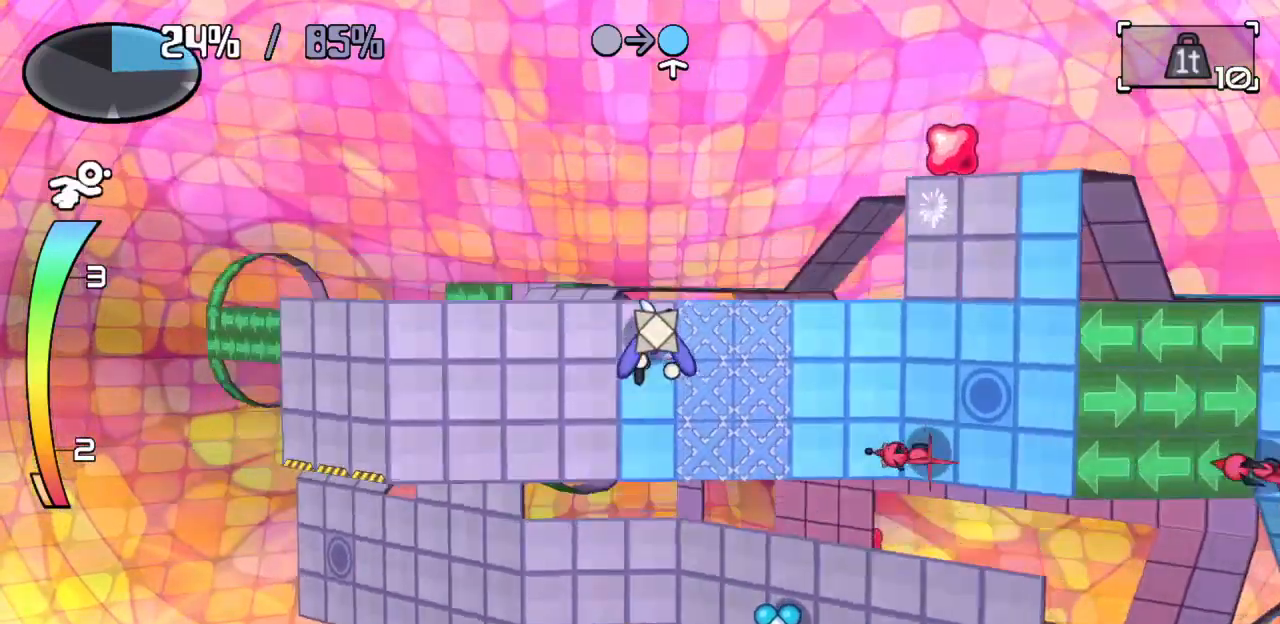
{"keys": ["down"], "events": [[100, "left", "down"], [267, "down", "down"], [317, "left", "up"]]}
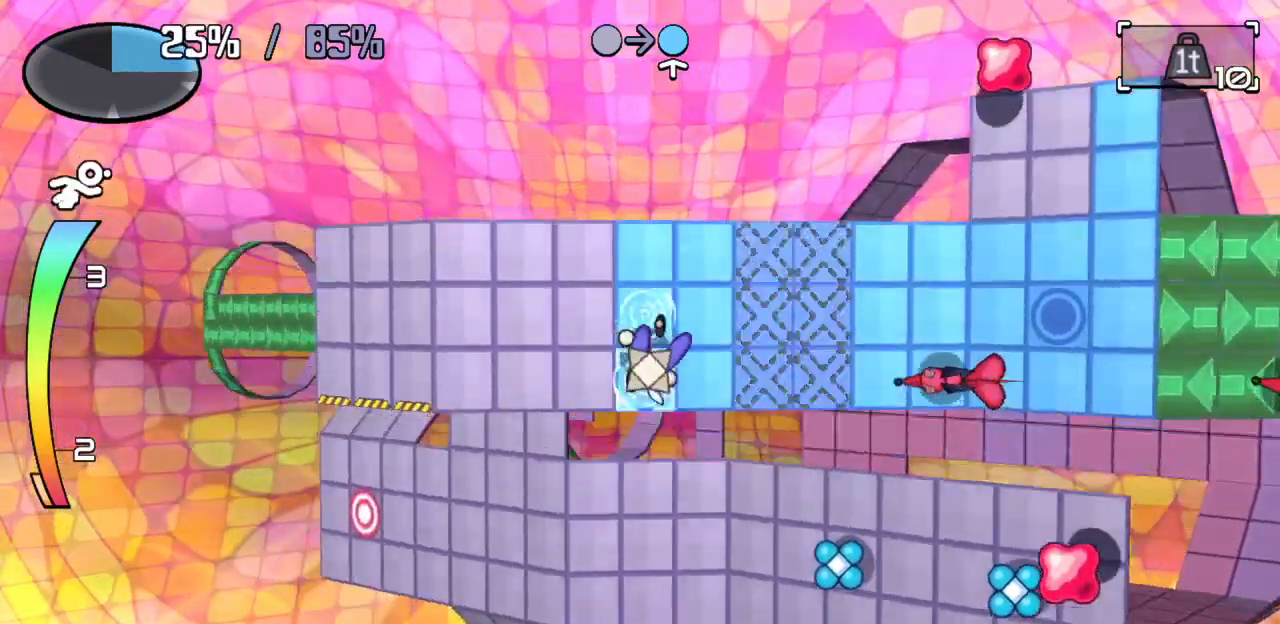
{"keys": ["up"], "events": [[83, "down", "up"], [83, "left", "down"], [233, "up", "down"], [283, "left", "up"]]}
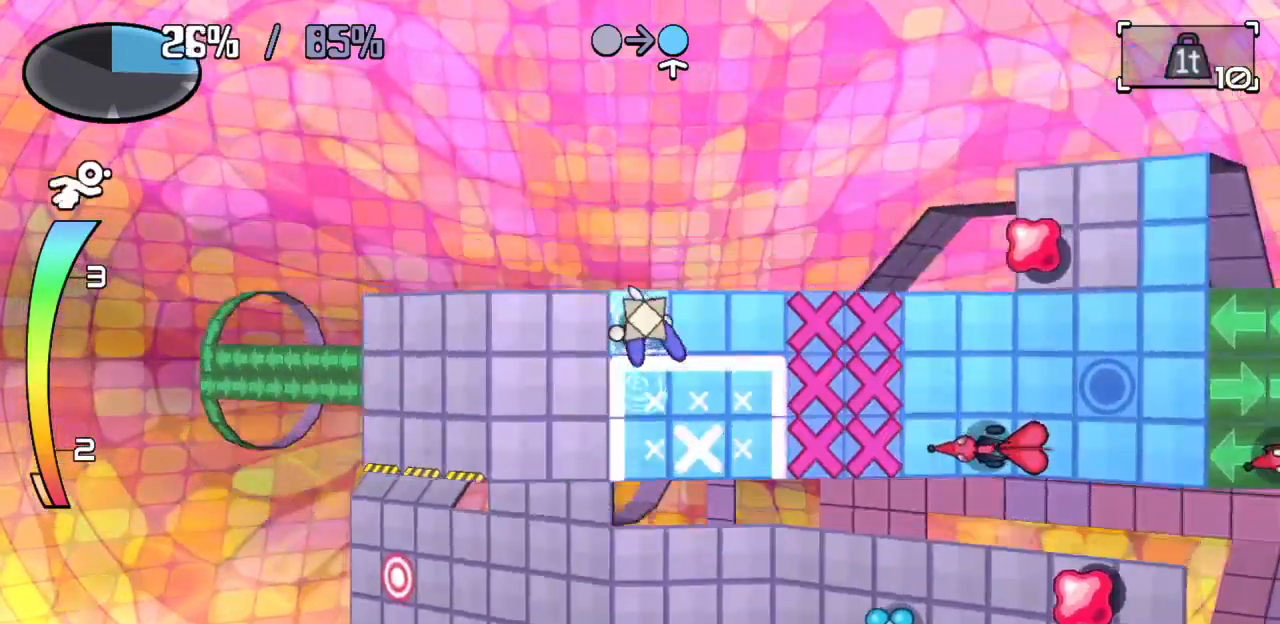
{"keys": ["left"]}
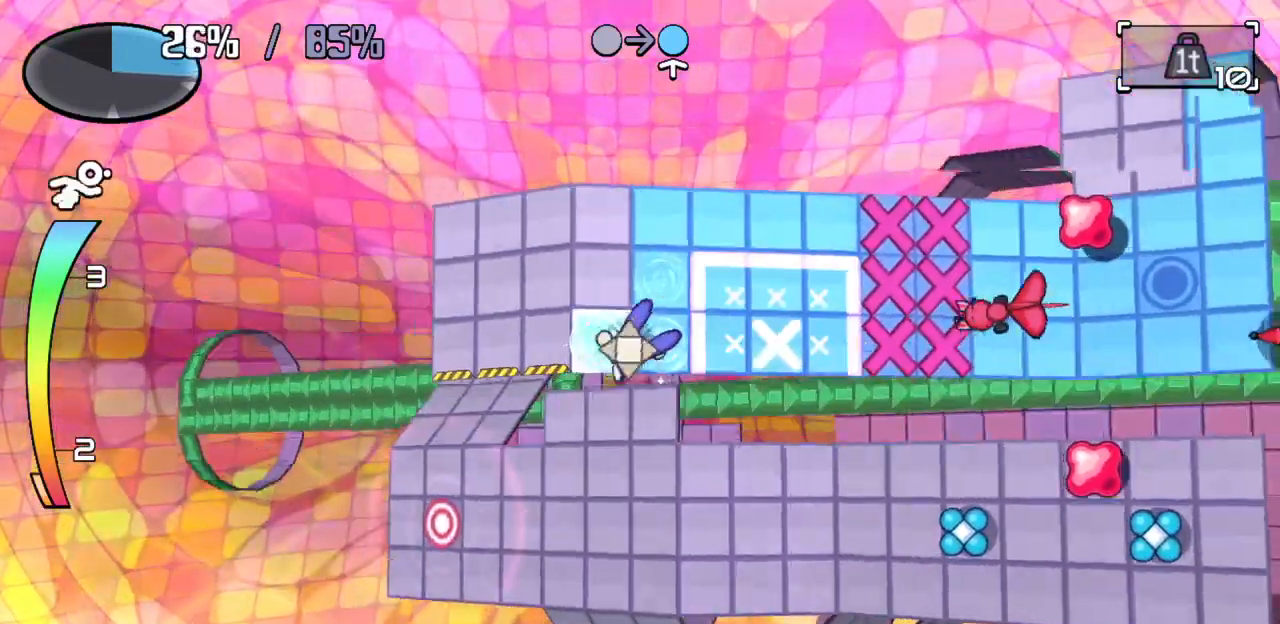
{"keys": ["left"], "events": [[83, "left", "up"], [83, "up", "down"], [300, "left", "down"], [350, "up", "up"]]}
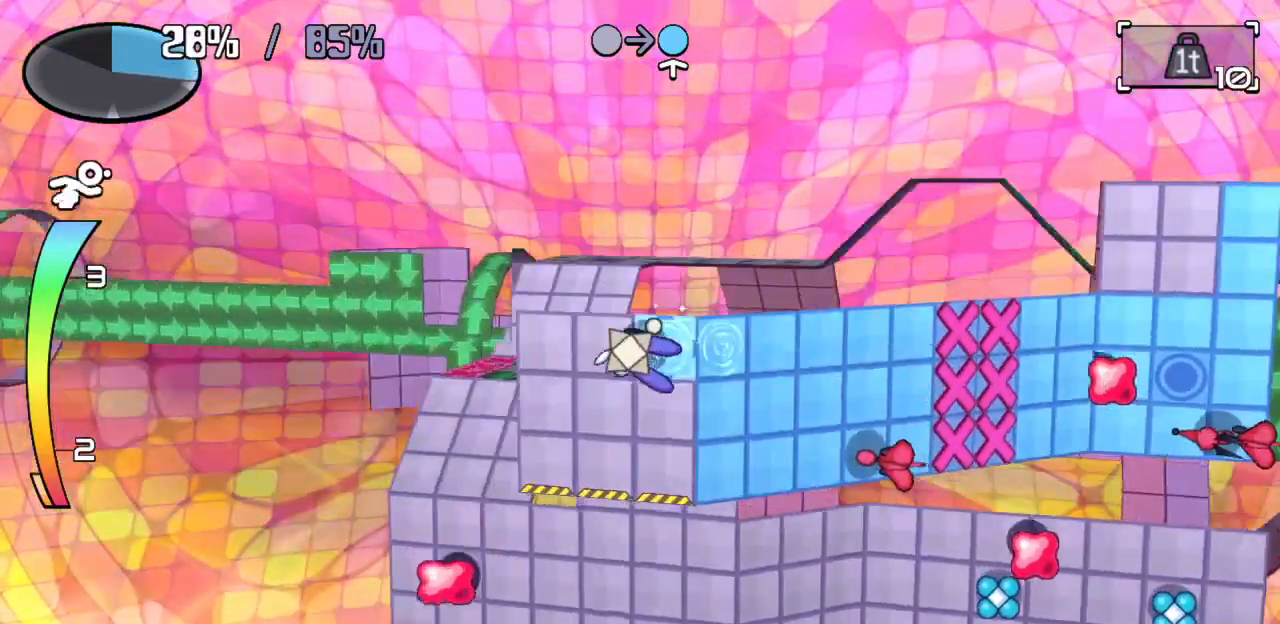
{"keys": ["right"], "events": [[233, "down", "down"], [283, "left", "up"], [367, "down", "up"], [367, "right", "down"]]}
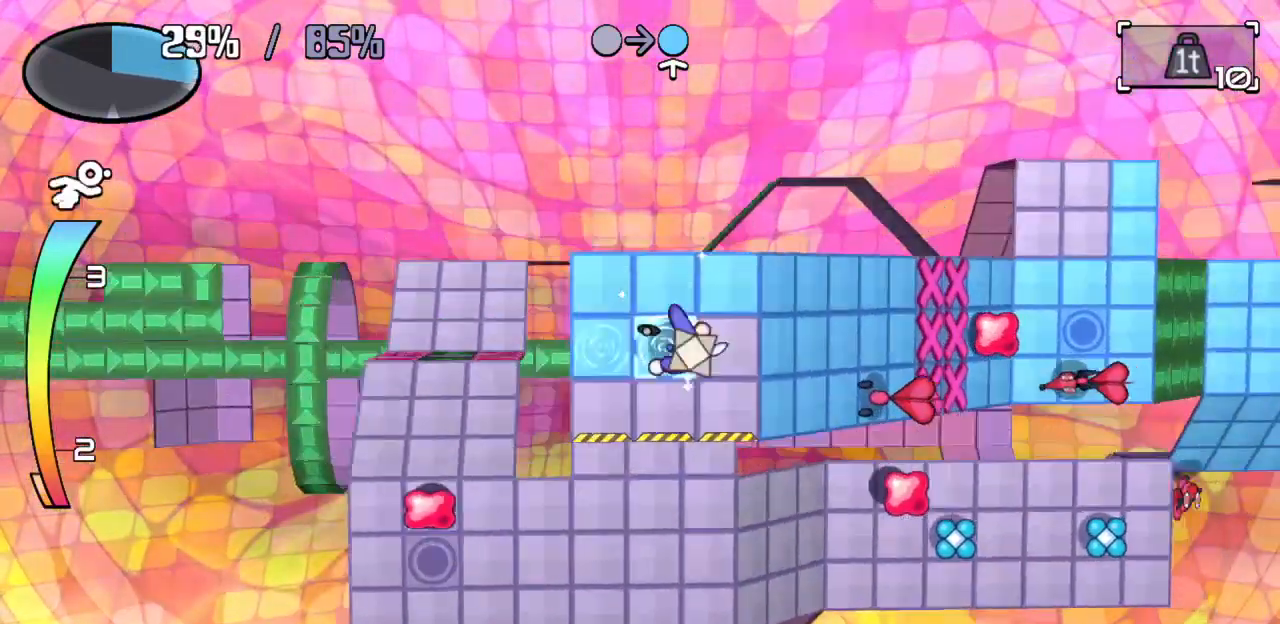
{"keys": ["left"], "events": [[100, "down", "down"], [150, "right", "up"], [200, "left", "down"], [300, "down", "up"]]}
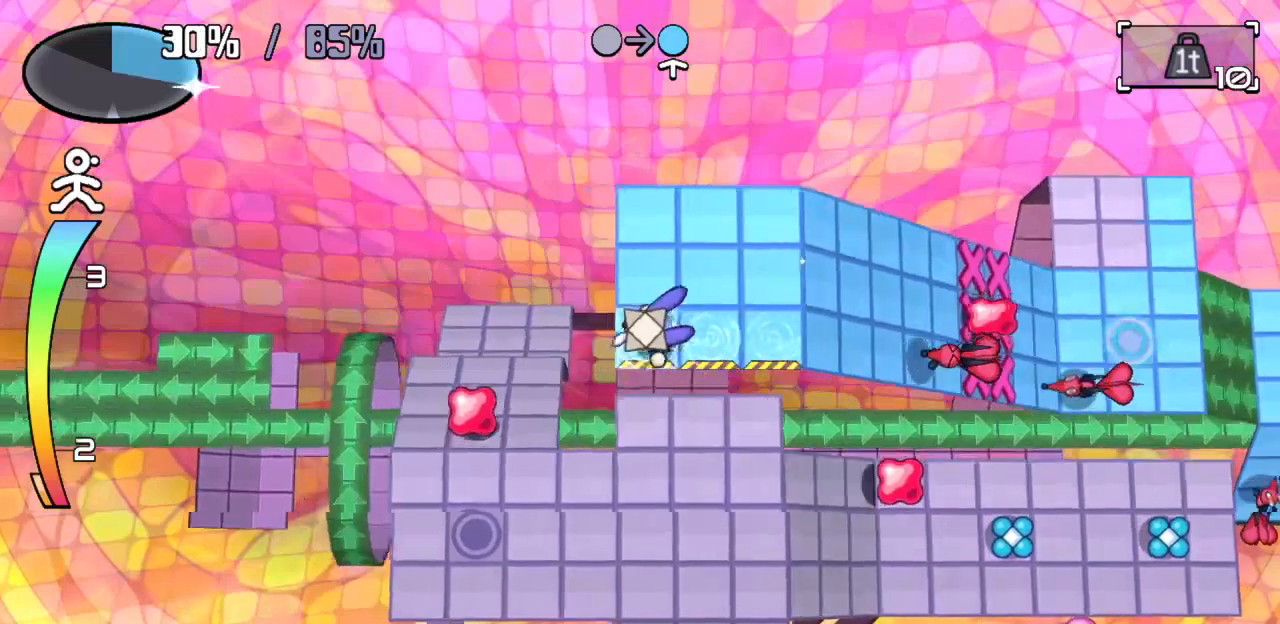
{"keys": [], "events": [[33, "down", "down"], [33, "left", "up"], [317, "down", "up"]]}
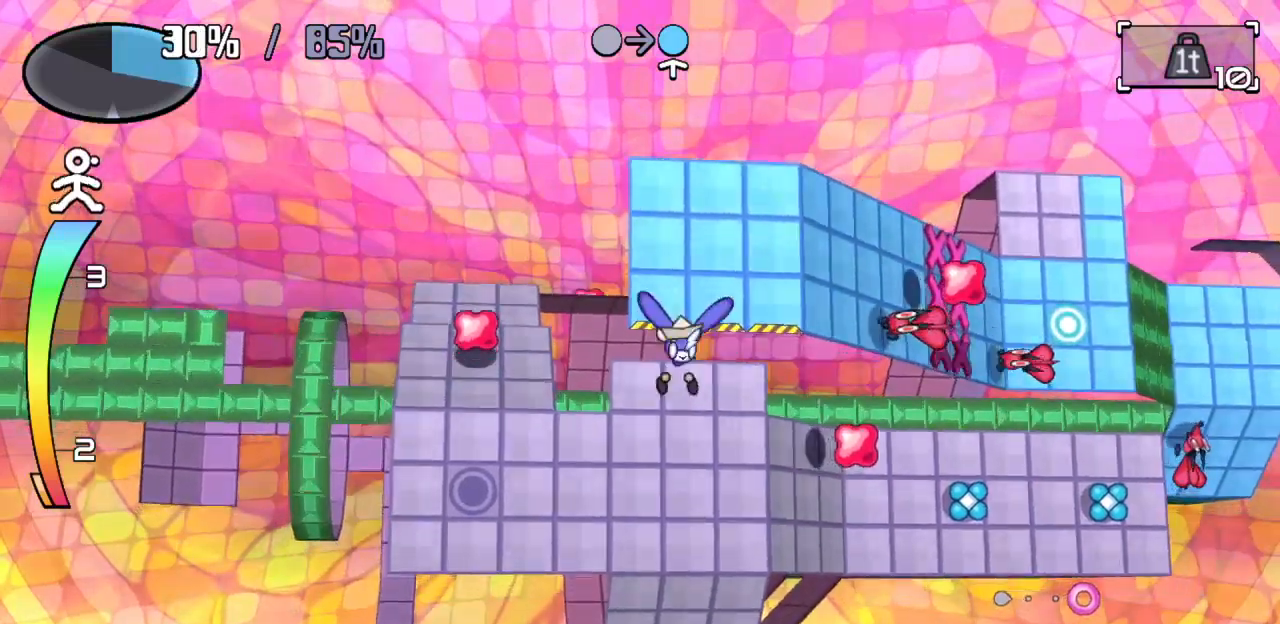
{"keys": ["c", "down", "right"], "events": [[417, "down", "down"], [417, "right", "down"], [467, "c", "down"]]}
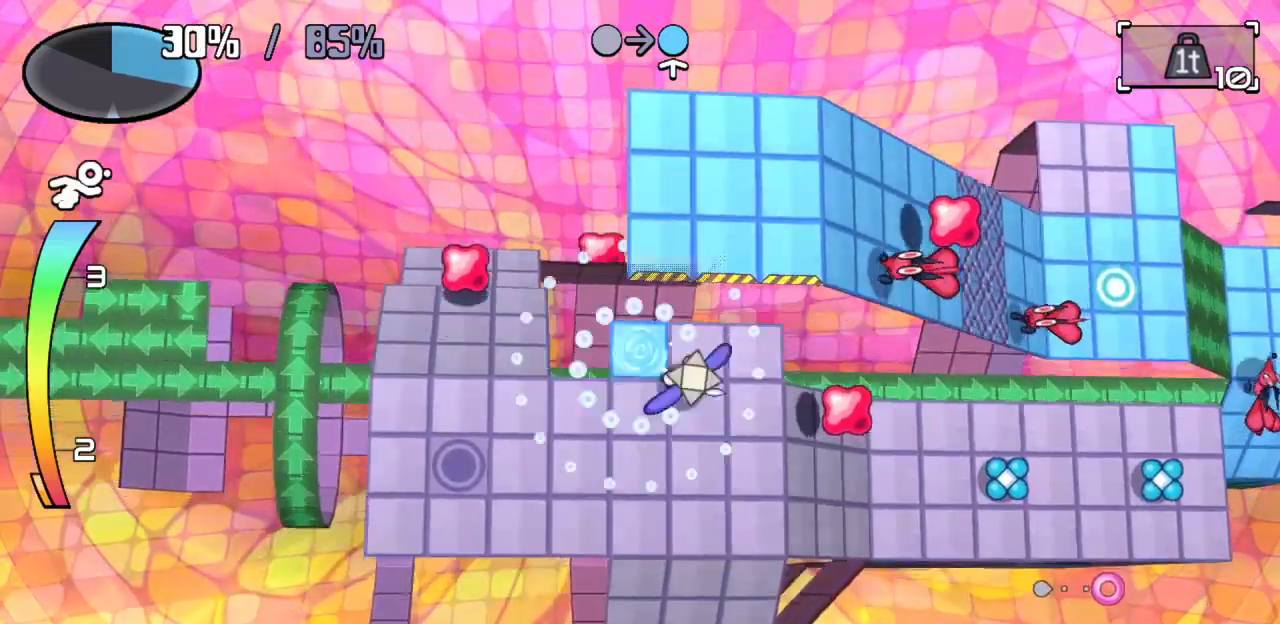
{"keys": [], "events": [[50, "c", "up"], [50, "down", "up"], [100, "right", "up"]]}
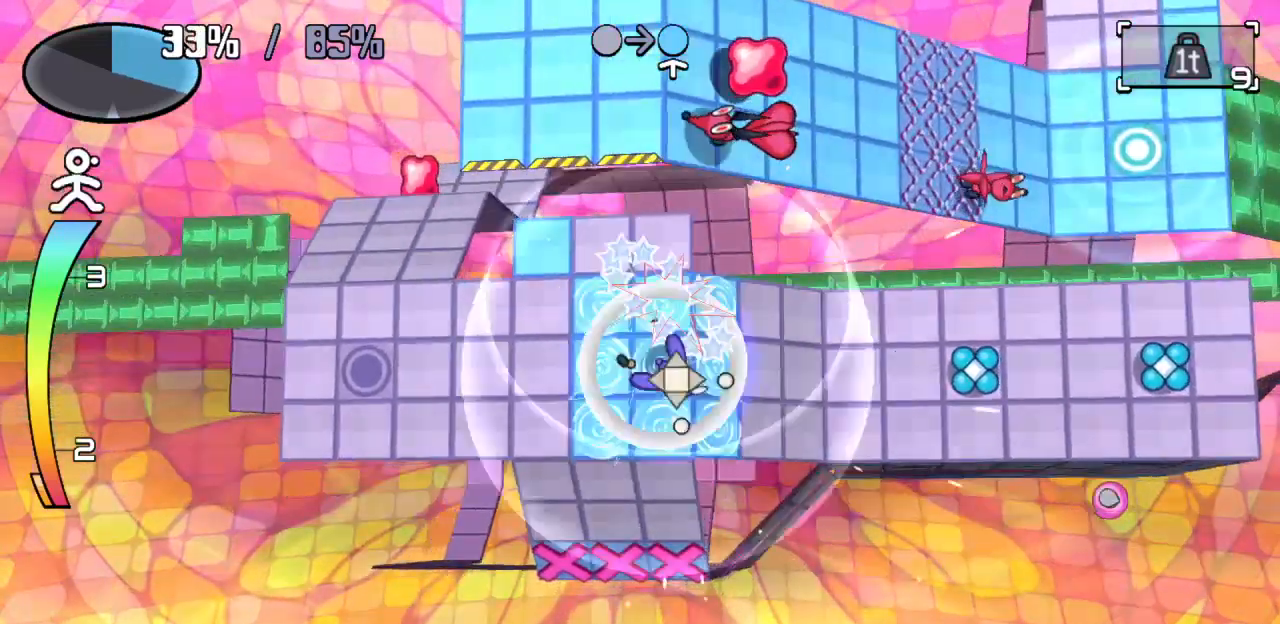
{"keys": [], "events": [[150, "up", "down"], [150, "z", "down"], [350, "z", "up"], [400, "up", "up"]]}